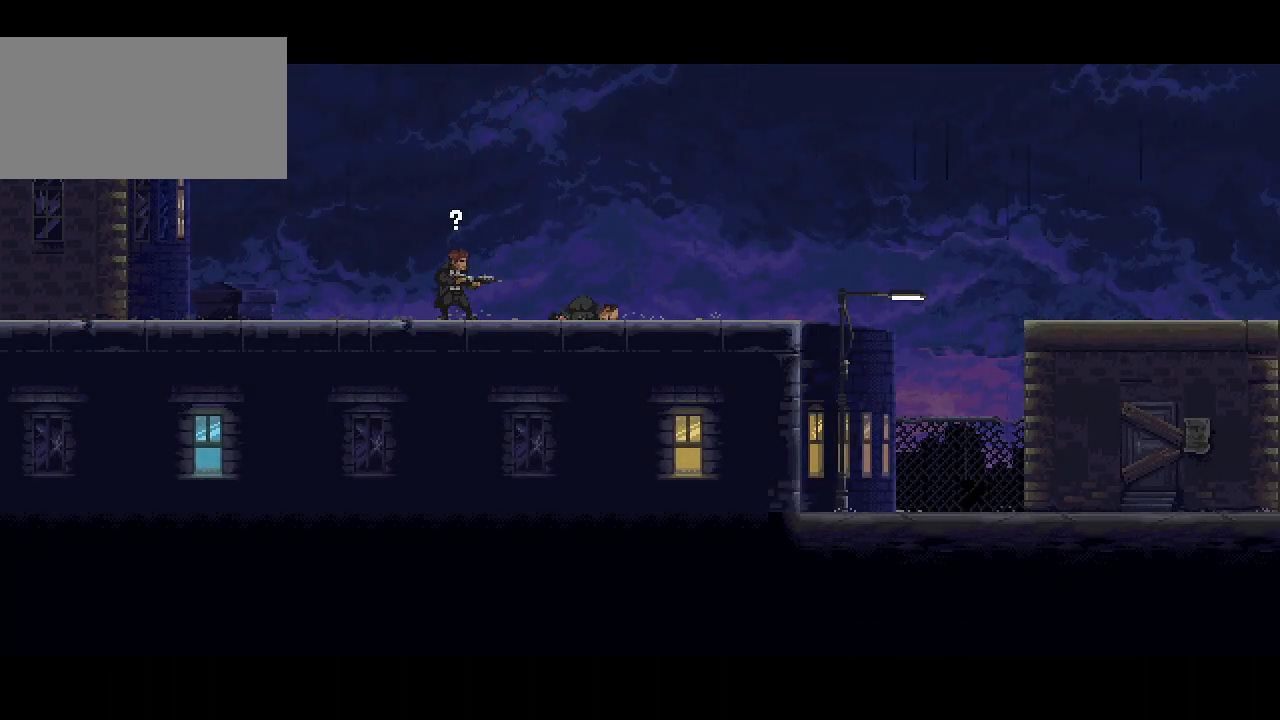
Gameplay with keyboard and mouse; each line is a JSON object with the keys and mouse buttons held at the frame after it. "events" lists presses ("down") and releases ("up") of "a", "ctrl", "d", "r", "s", "shift", "space", "w", "mouse_left", "mouse_wheel", "mouse_right", "mouse_mb4" and "mouse_mb5" between this image and that frame as [ms after this image, input, new state], when the widget could be followed in between. "mouse_left", "mouse_wheel", "mouse_right", "mouse_mb4", "mouse_mb5" = the "left", "wheel", "right", "mb4", "mb5" buttons of the "mouse" list. No other keys are recorded. "wheel" means that the mouse wheel is clicked or scrolled. Mouse movement is not recorded.
{"keys": [], "mouse": [], "events": [[400, "mouse_mb5", "down"], [450, "mouse_mb5", "up"]]}
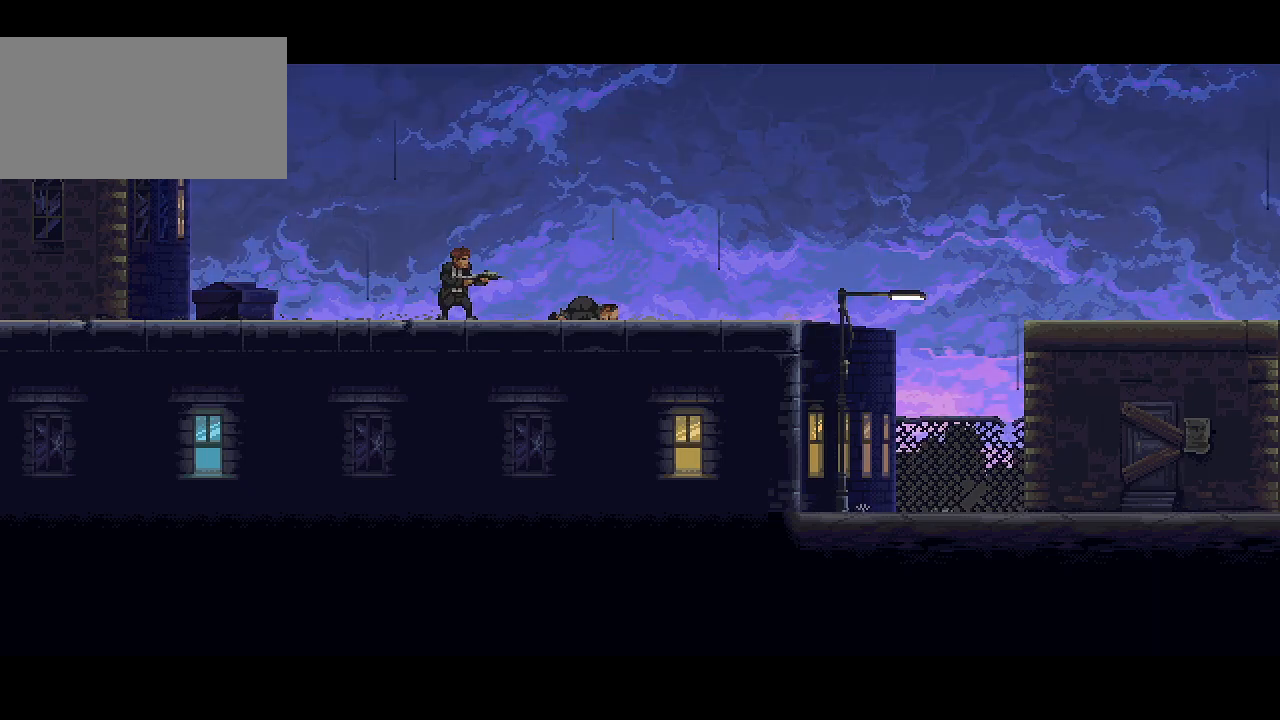
{"keys": [], "mouse": [], "events": [[67, "mouse_mb5", "down"], [117, "mouse_mb5", "up"]]}
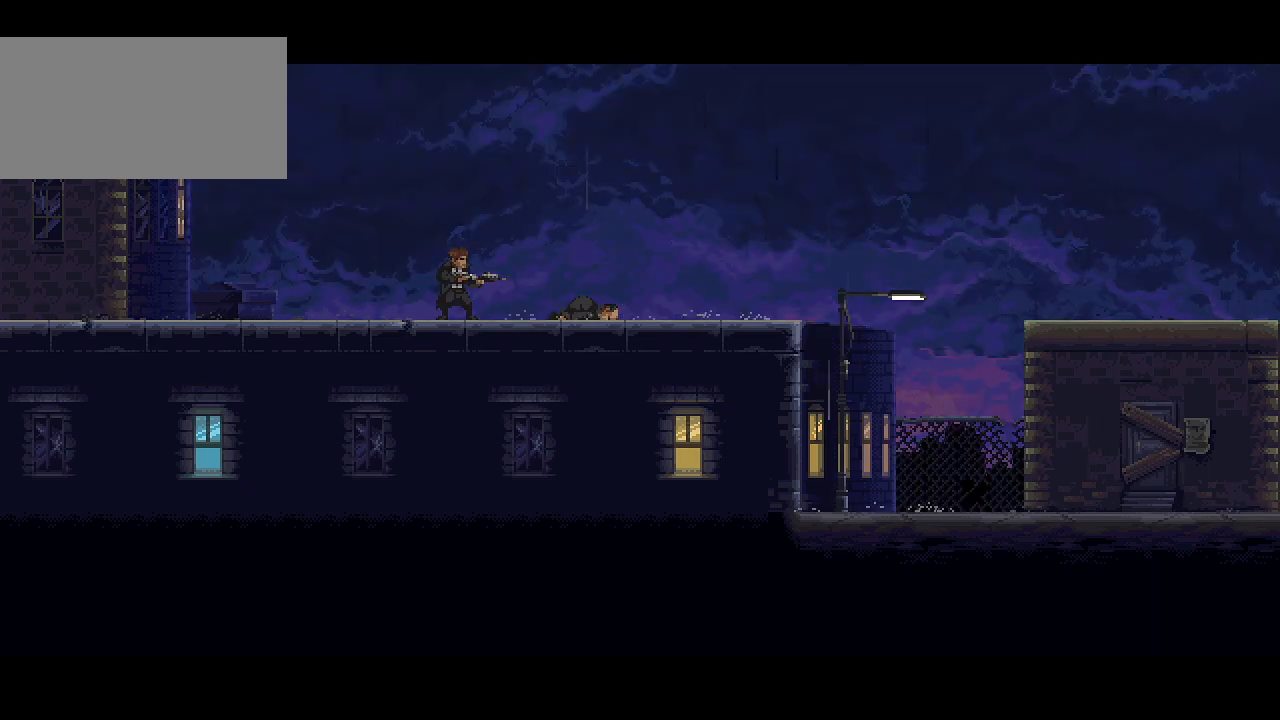
{"keys": [], "mouse": [], "events": []}
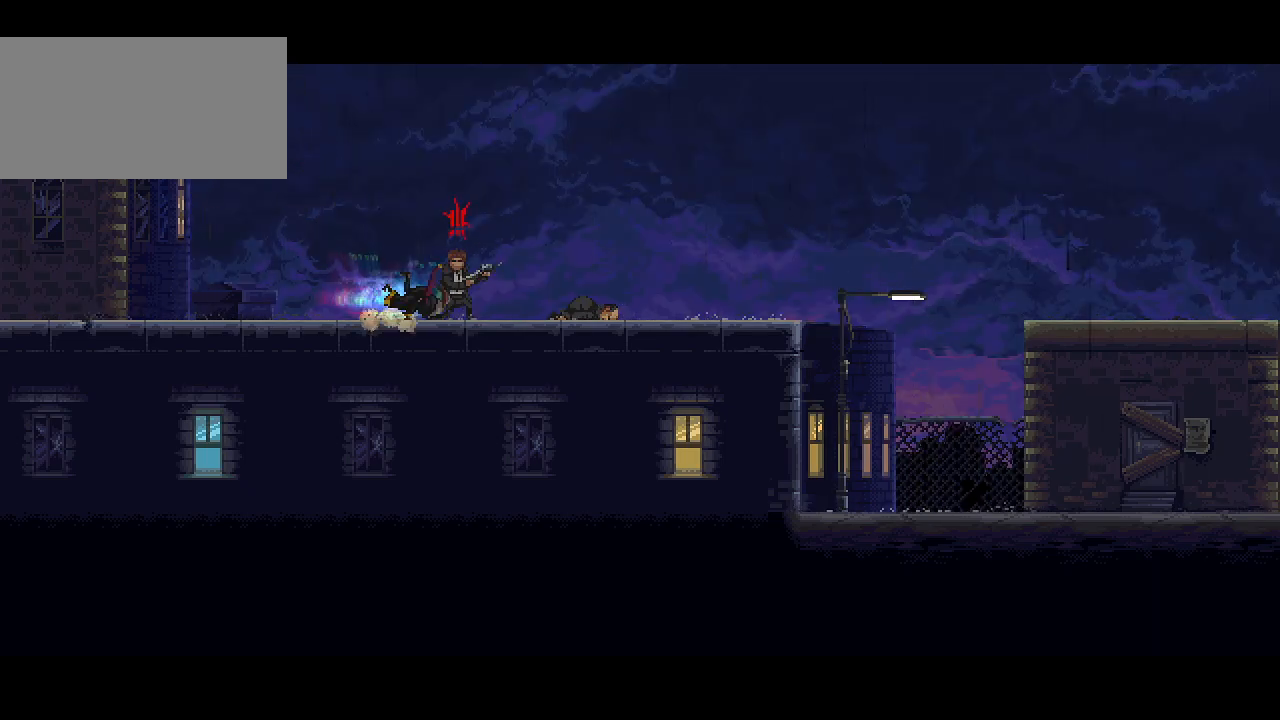
{"keys": [], "mouse": [], "events": []}
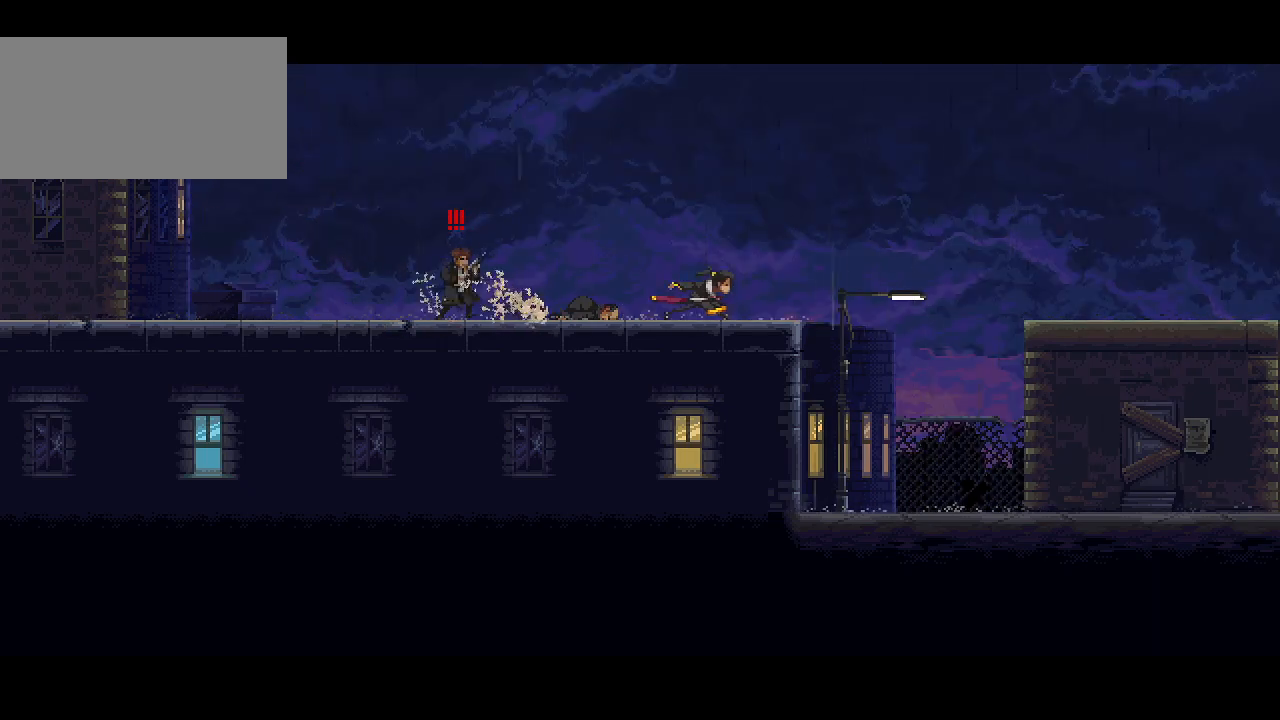
{"keys": [], "mouse": [], "events": []}
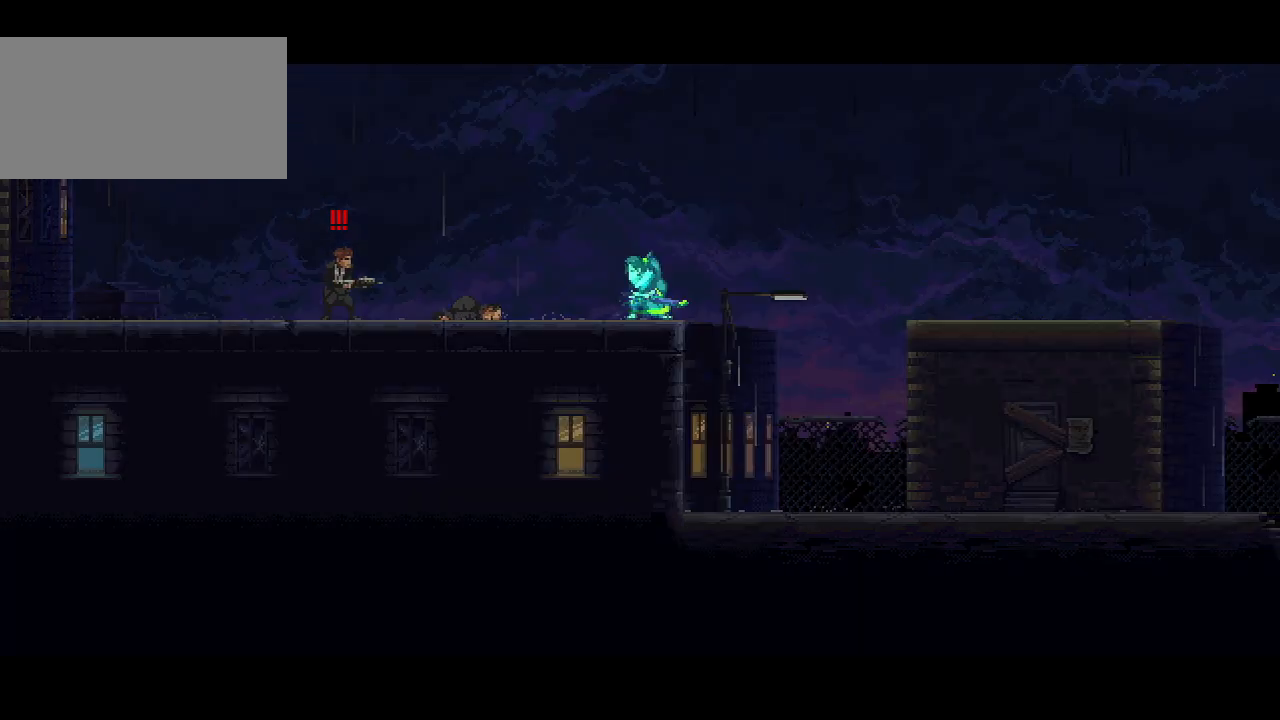
{"keys": [], "mouse": [], "events": []}
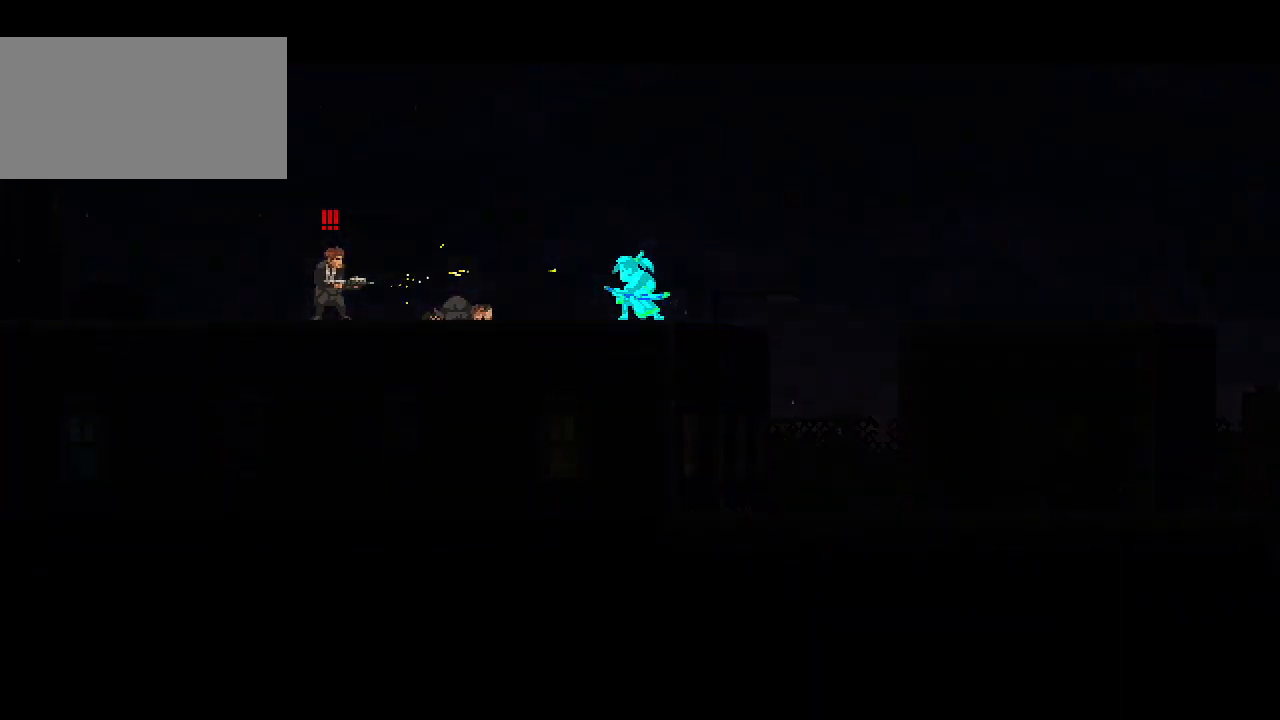
{"keys": [], "mouse": [], "events": []}
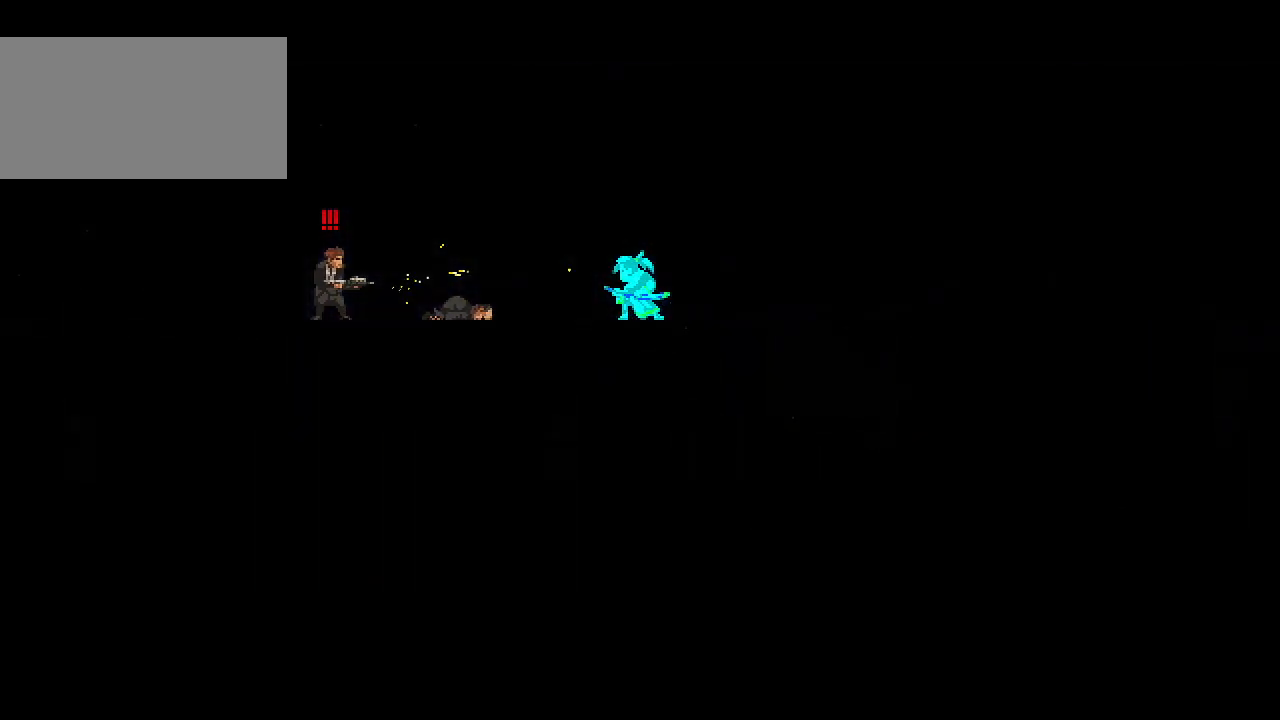
{"keys": [], "mouse": [], "events": [[117, "mouse_left", "down"], [183, "mouse_left", "up"]]}
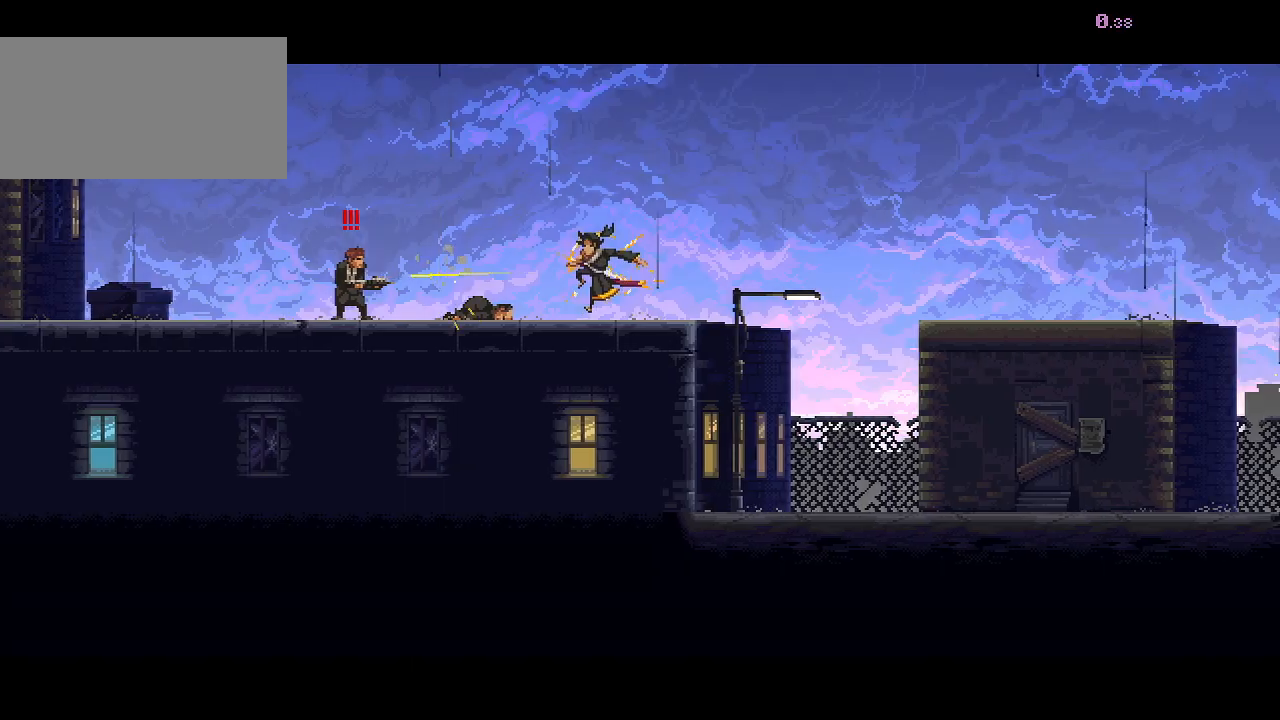
{"keys": [], "mouse": [], "events": []}
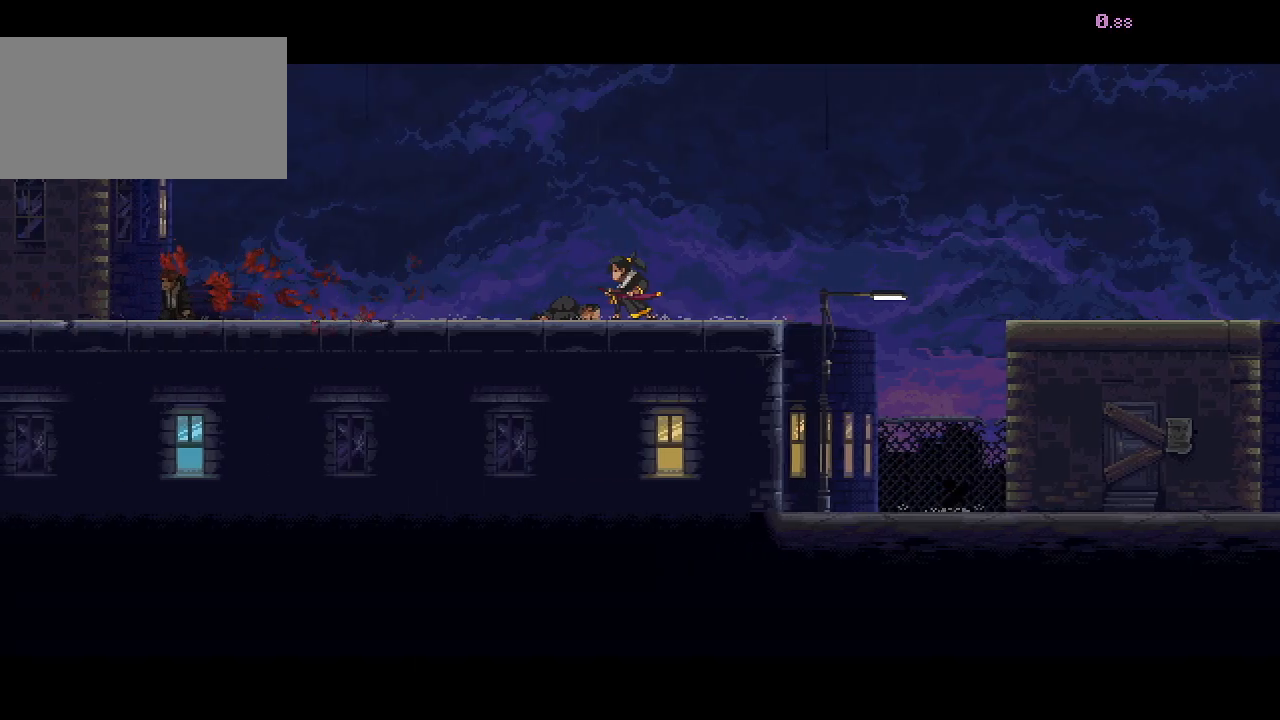
{"keys": [], "mouse": [], "events": []}
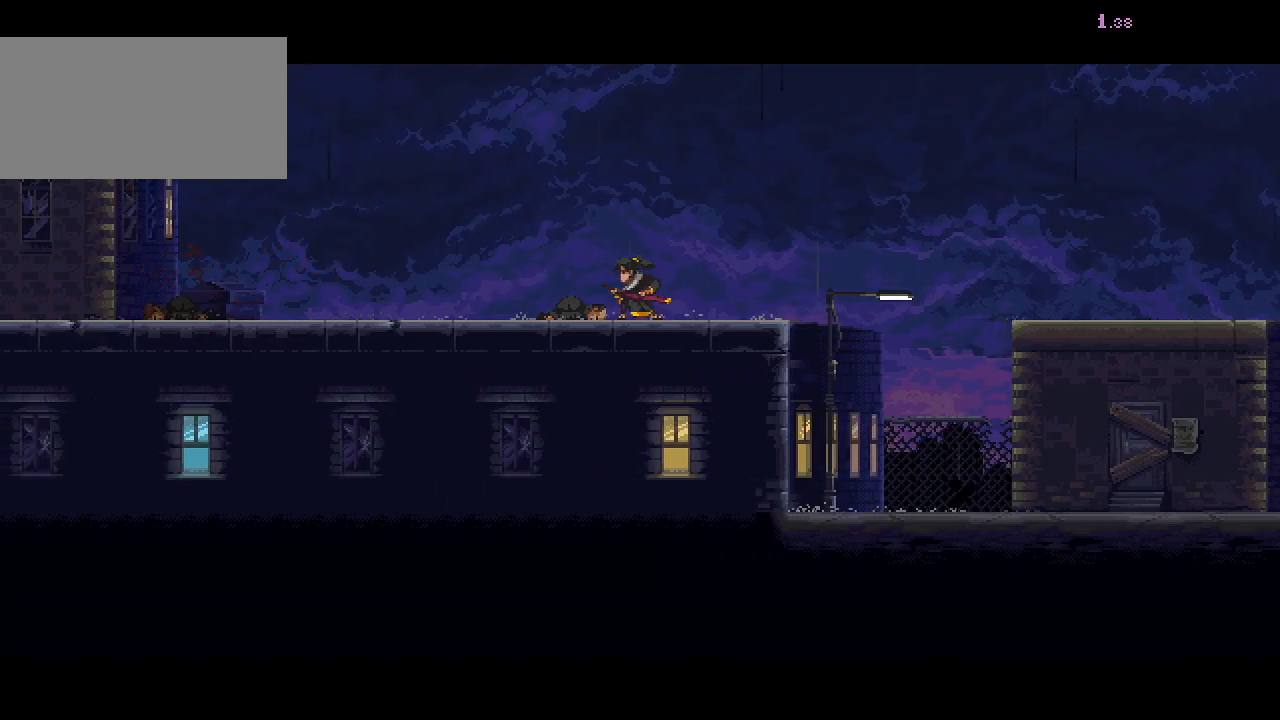
{"keys": [], "mouse": [], "events": []}
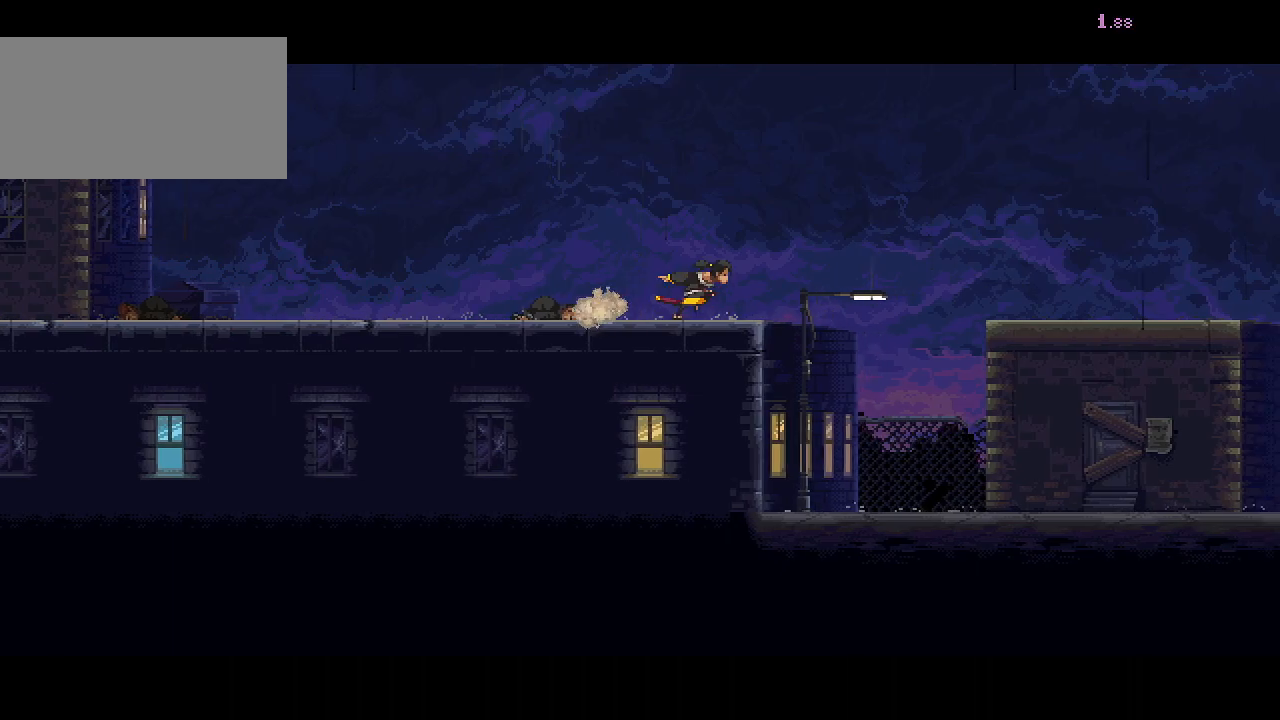
{"keys": [], "mouse": [], "events": []}
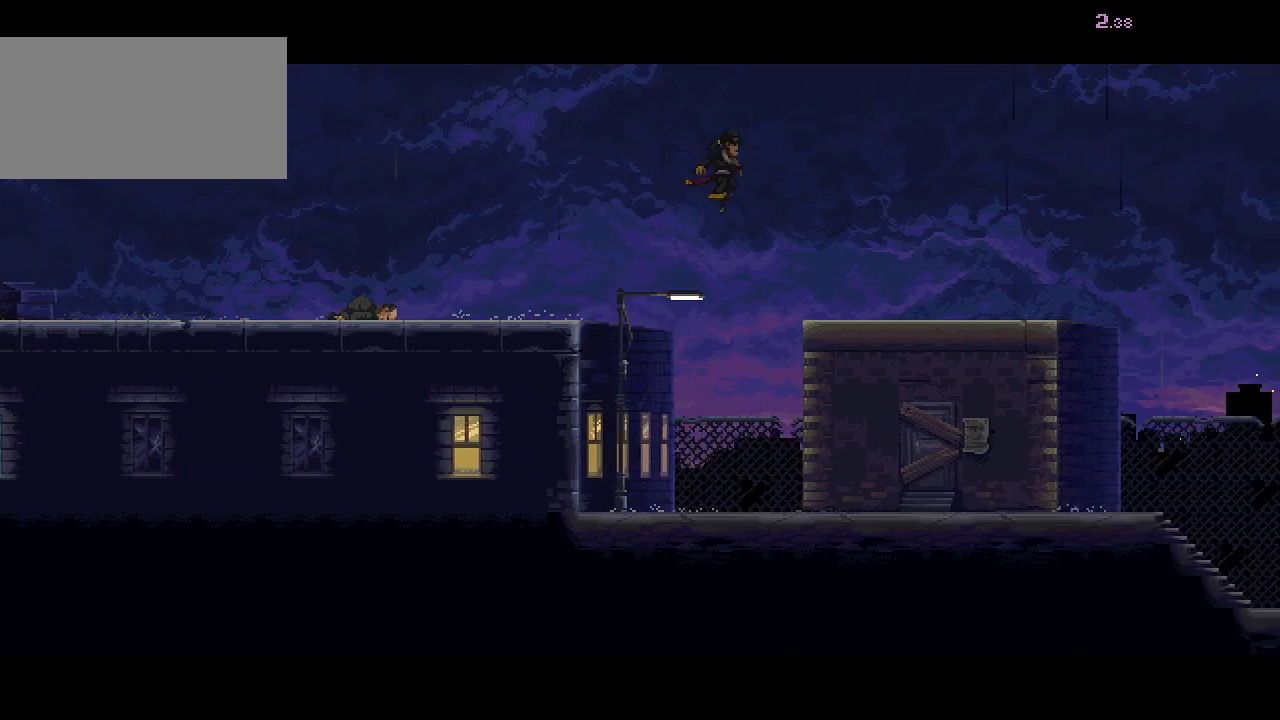
{"keys": ["d", "s"], "mouse": [], "events": [[383, "d", "down"], [433, "s", "down"]]}
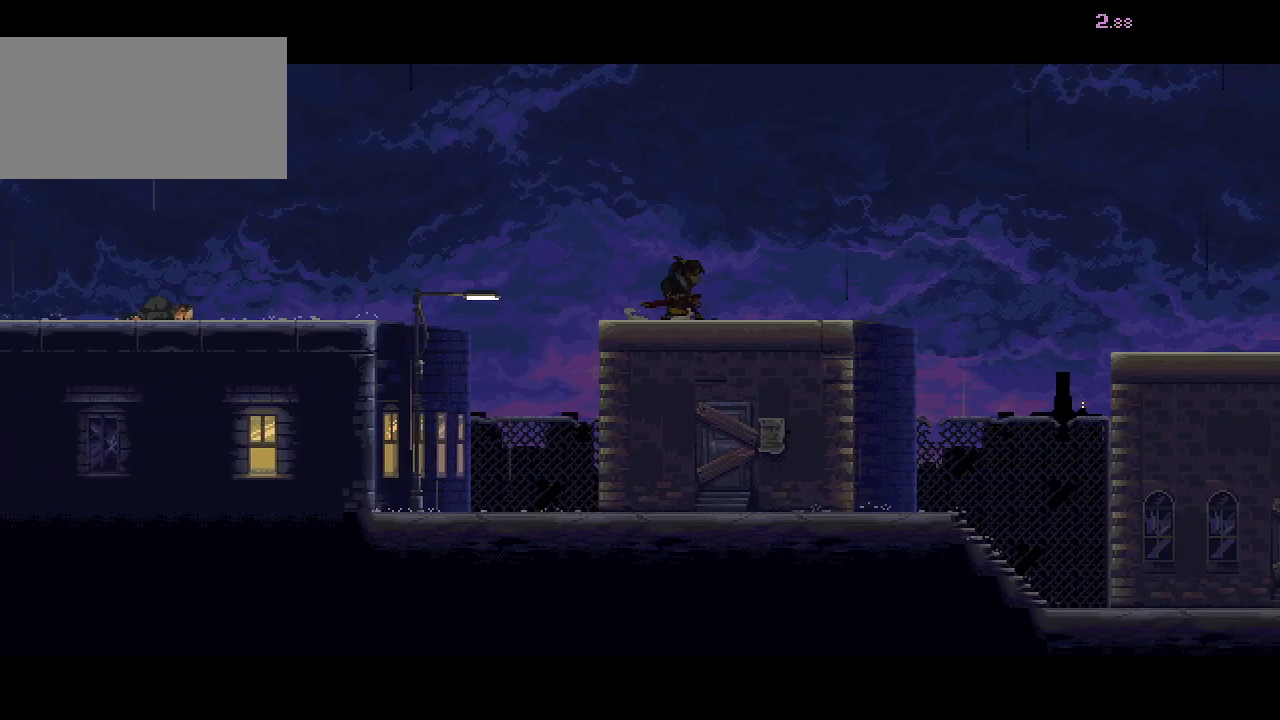
{"keys": ["d", "s"], "mouse": [], "events": []}
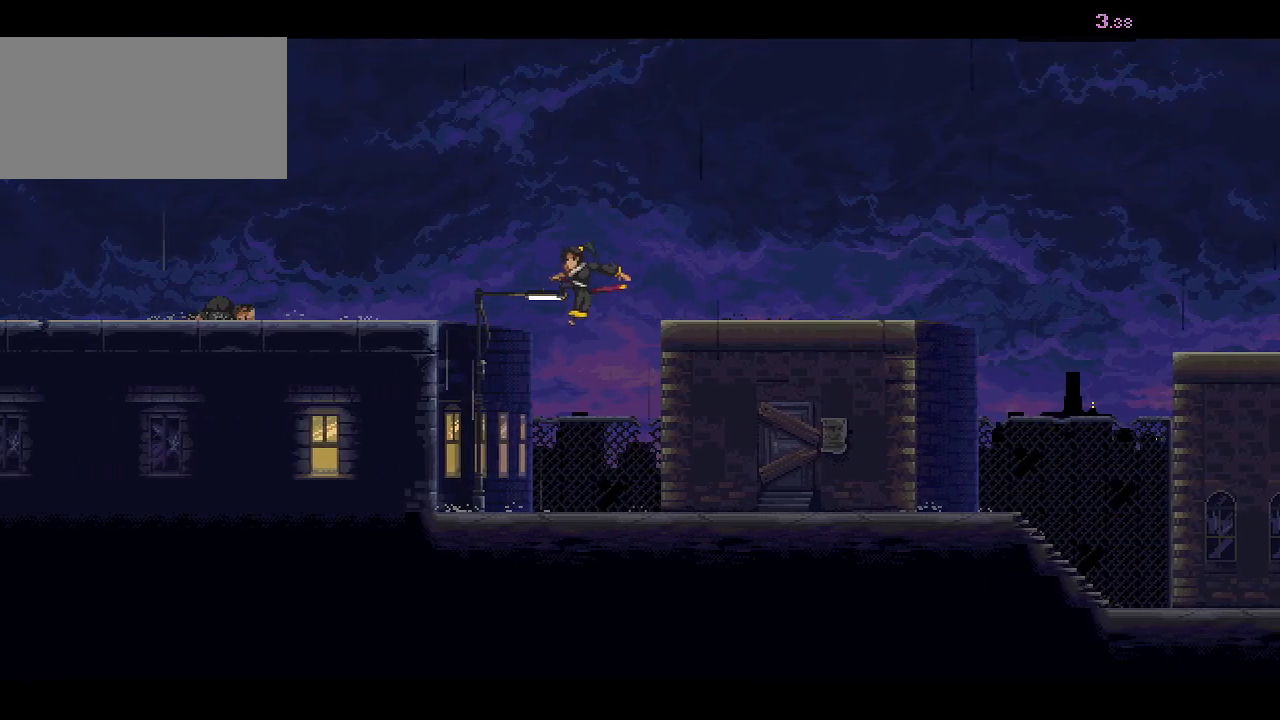
{"keys": ["d", "s"], "mouse": [], "events": []}
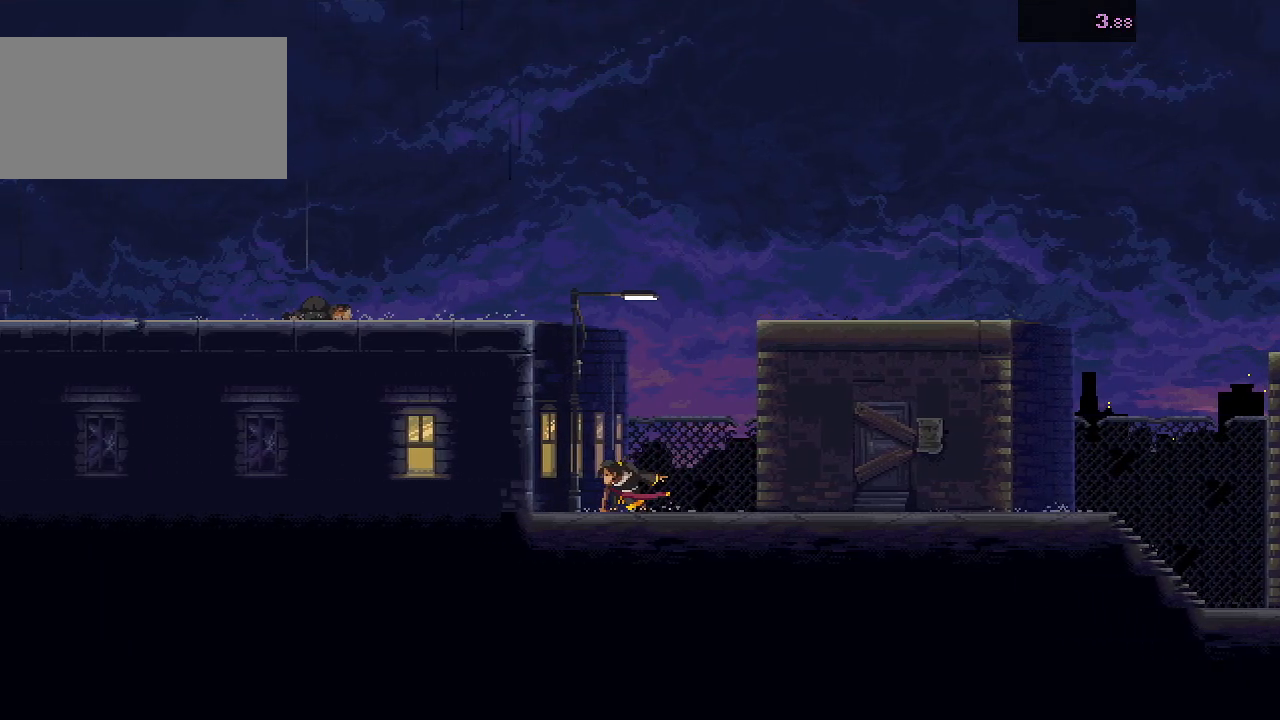
{"keys": ["d", "s"], "mouse": [], "events": []}
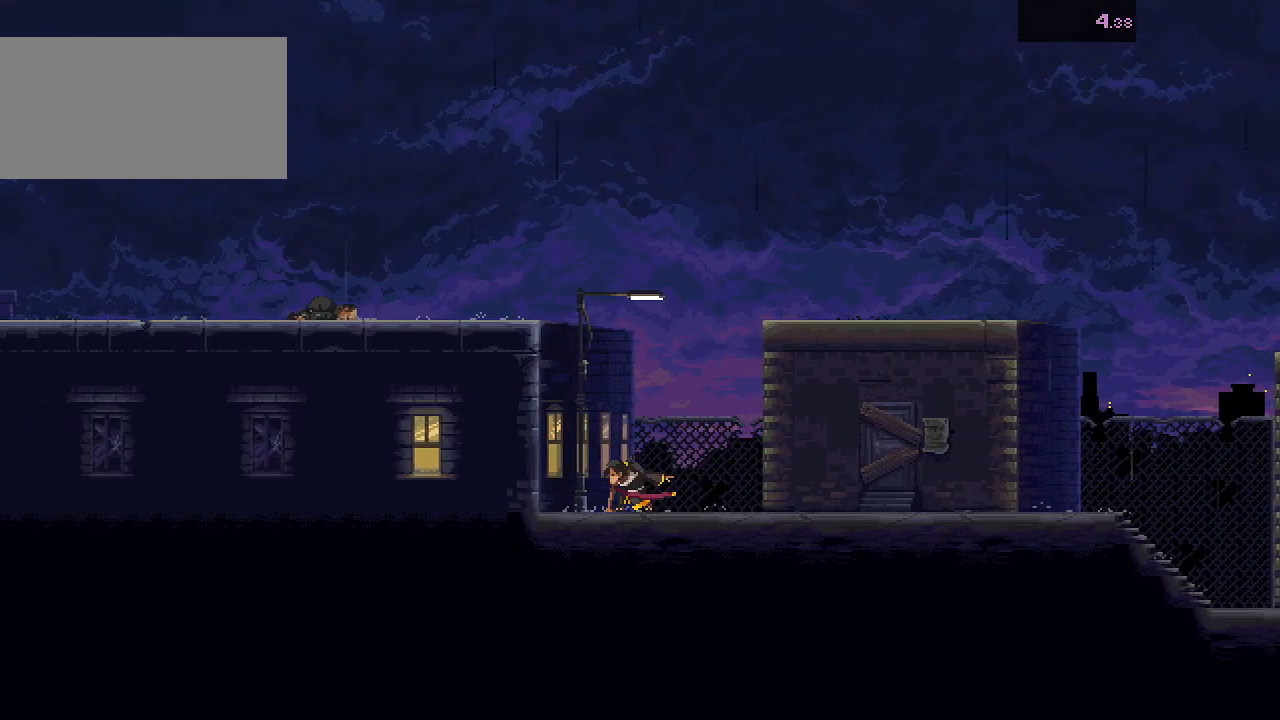
{"keys": ["s"], "mouse": [], "events": [[50, "d", "up"], [383, "d", "down"], [433, "d", "up"]]}
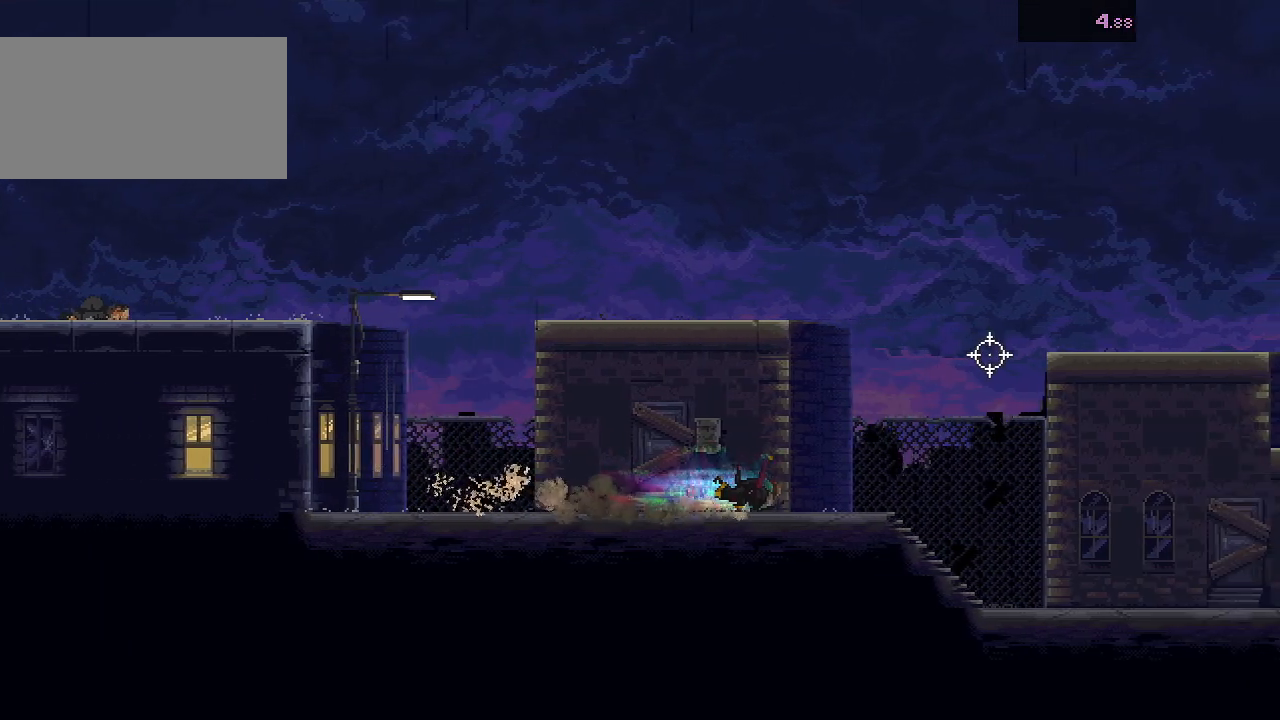
{"keys": ["s"], "mouse": [], "events": [[250, "d", "down"], [317, "d", "up"]]}
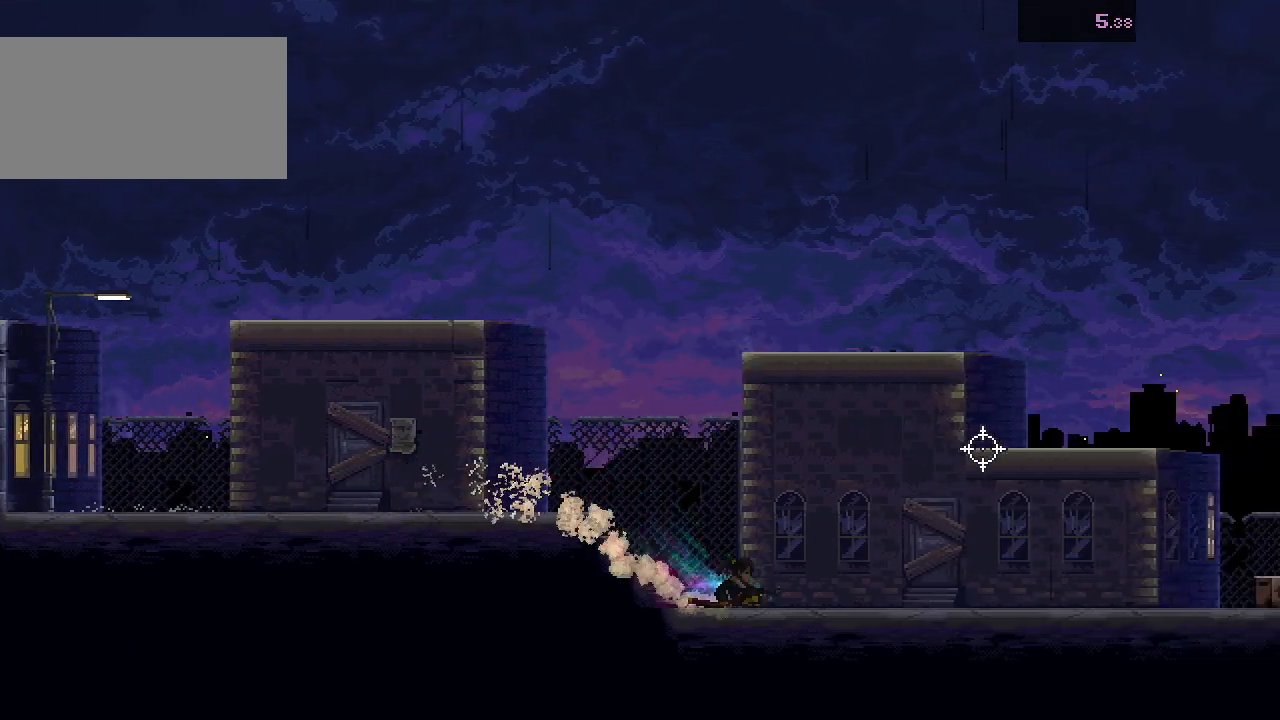
{"keys": ["d", "s"], "mouse": [], "events": [[117, "d", "down"], [183, "d", "up"], [483, "d", "down"]]}
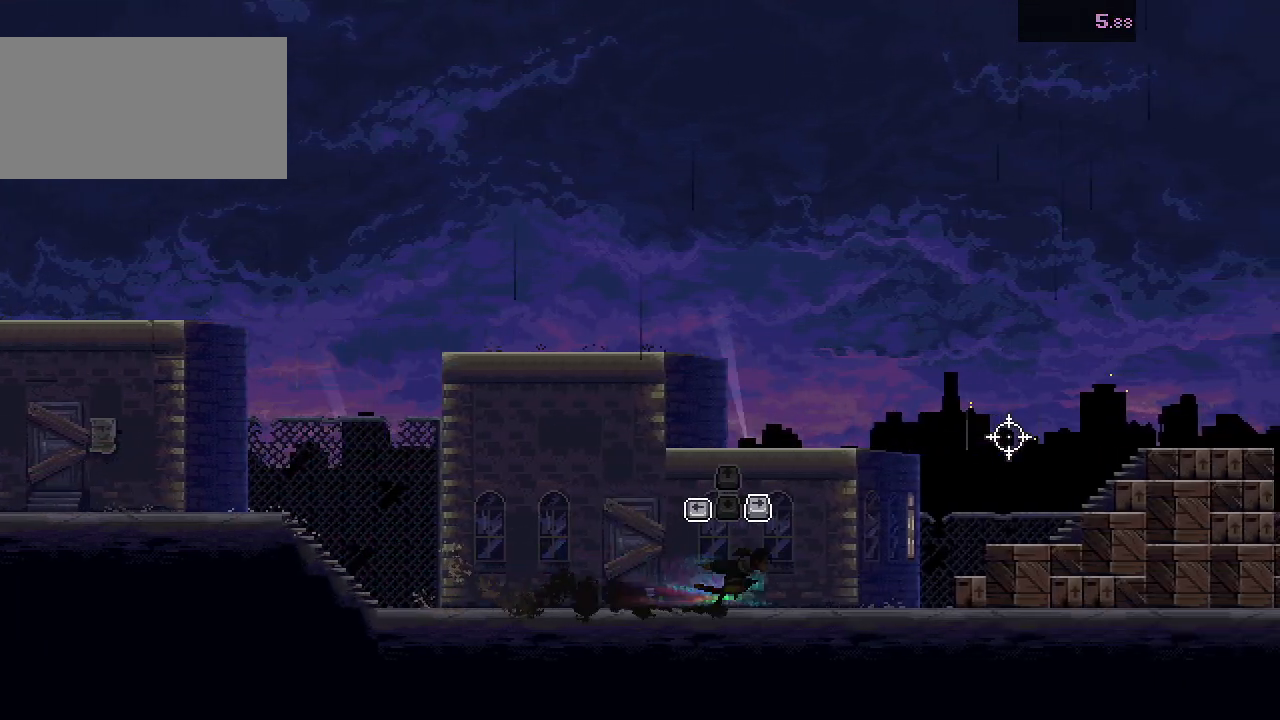
{"keys": ["d"], "mouse": [], "events": [[133, "s", "up"], [183, "mouse_left", "down"], [267, "mouse_left", "up"]]}
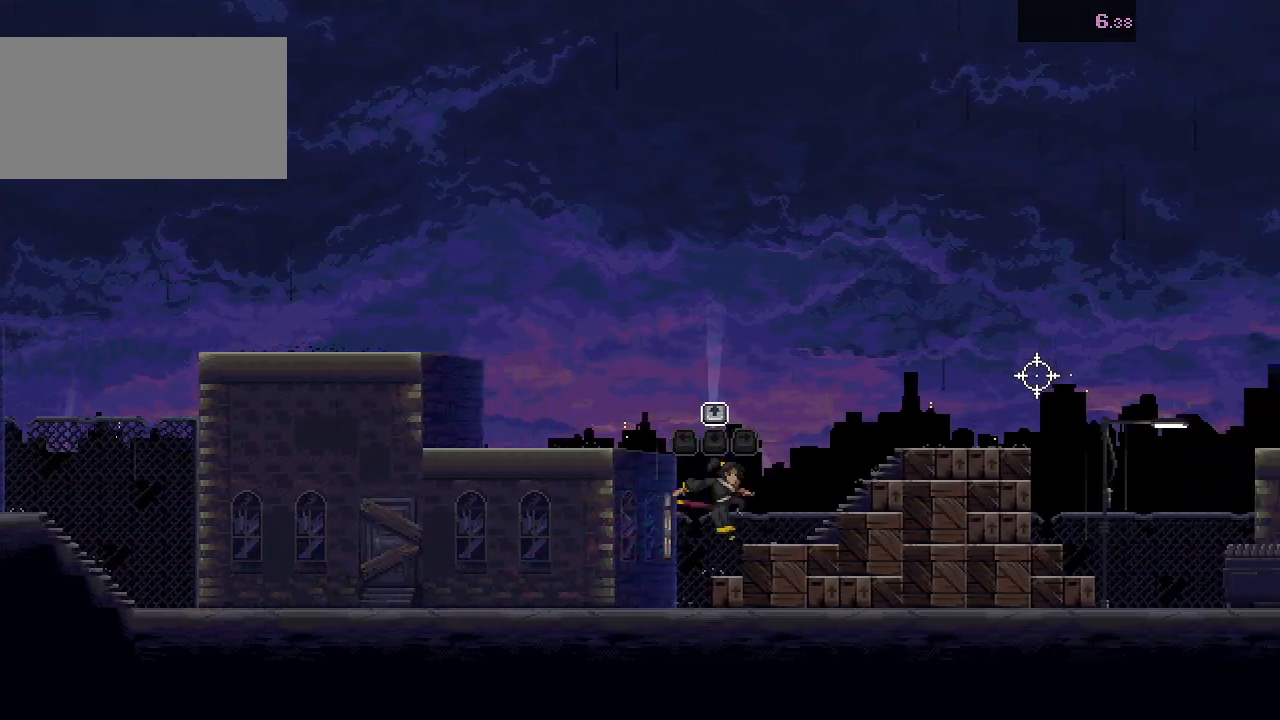
{"keys": ["d", "s"], "mouse": [], "events": [[50, "s", "down"], [150, "d", "up"], [433, "d", "down"]]}
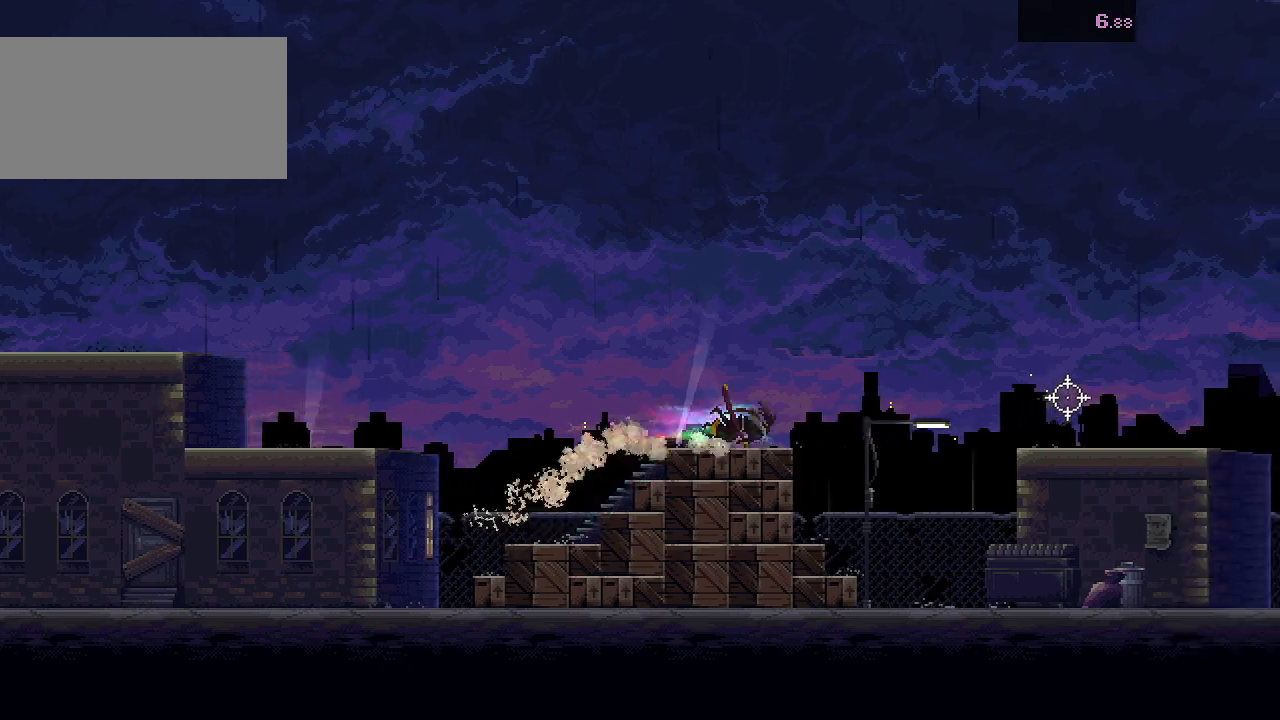
{"keys": ["d", "space"], "mouse": [], "events": [[67, "s", "up"], [200, "mouse_left", "down"], [267, "a", "down"], [267, "shift", "down"], [267, "w", "down"], [300, "mouse_left", "up"], [317, "shift", "up"], [317, "w", "up"], [333, "a", "up"], [417, "mouse_wheel", "down"], [417, "shift", "down"], [433, "a", "down"], [433, "r", "down"], [433, "w", "down"], [450, "mouse_wheel", "up"], [467, "r", "up"], [483, "a", "up"], [483, "w", "up"], [500, "shift", "up"], [500, "space", "down"]]}
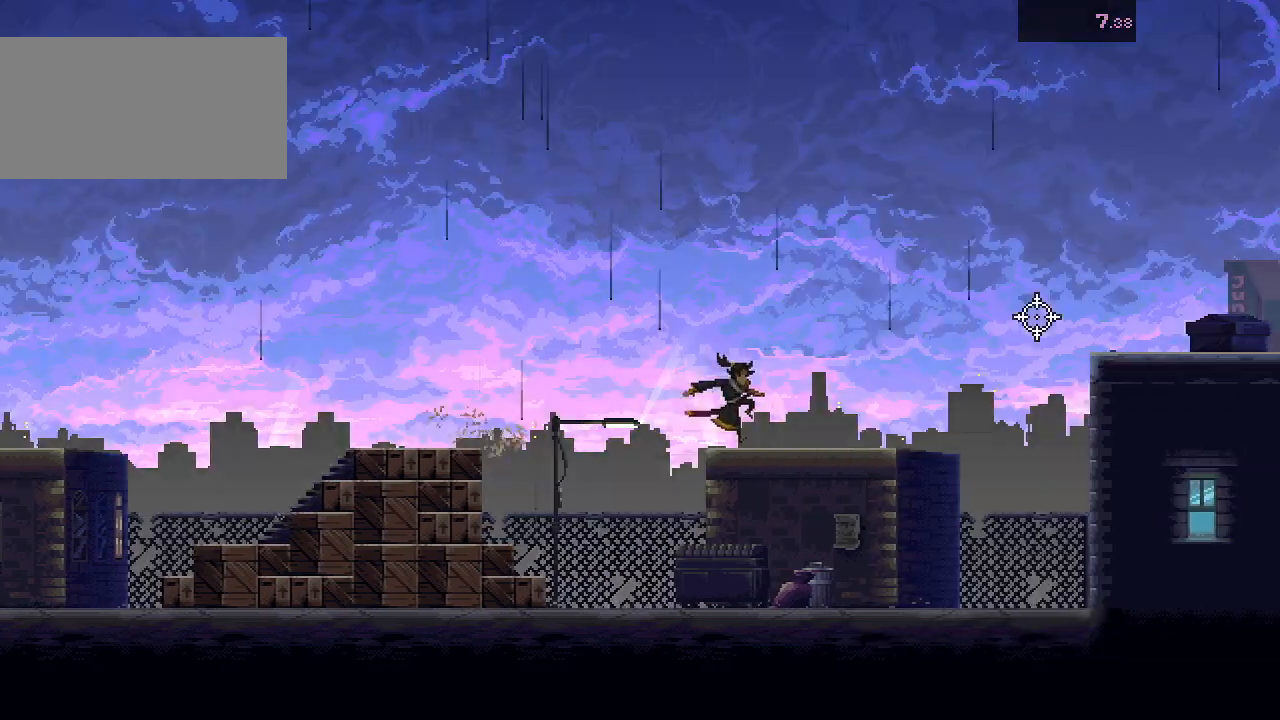
{"keys": ["d"], "mouse": [], "events": [[117, "space", "up"], [417, "mouse_left", "down"], [500, "mouse_left", "up"]]}
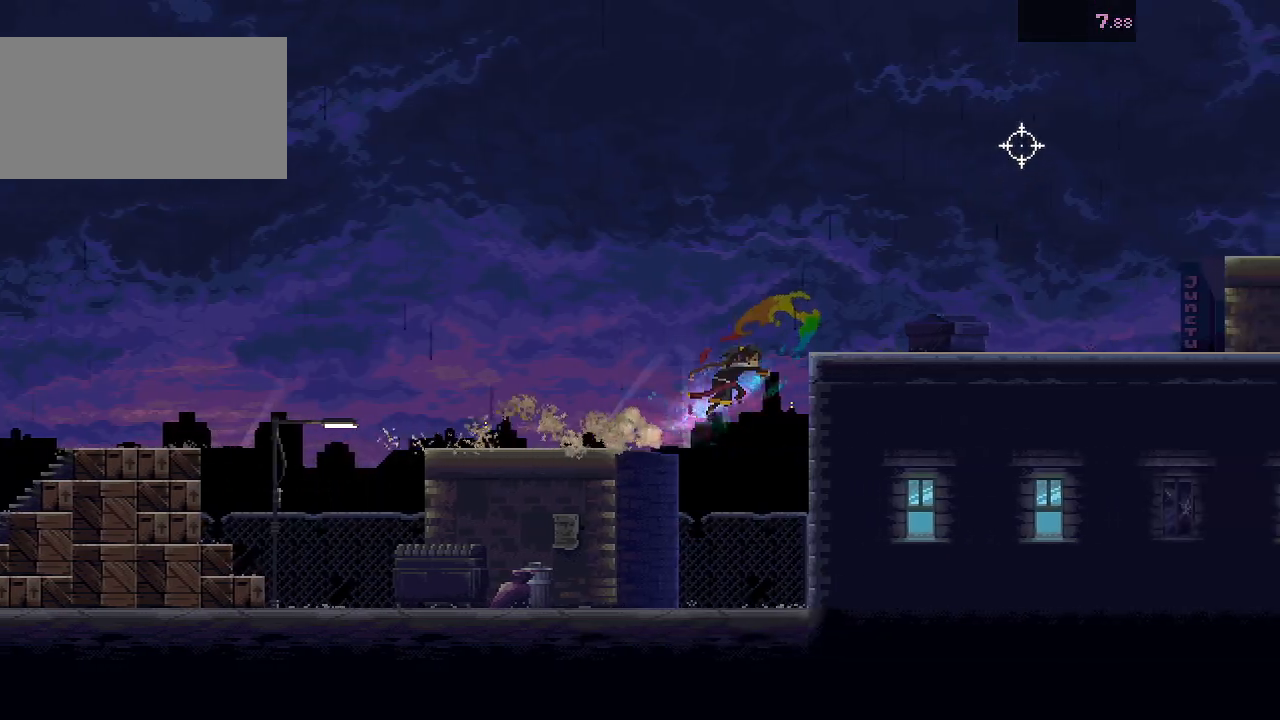
{"keys": ["s"], "mouse": [], "events": [[167, "s", "down"], [250, "d", "up"]]}
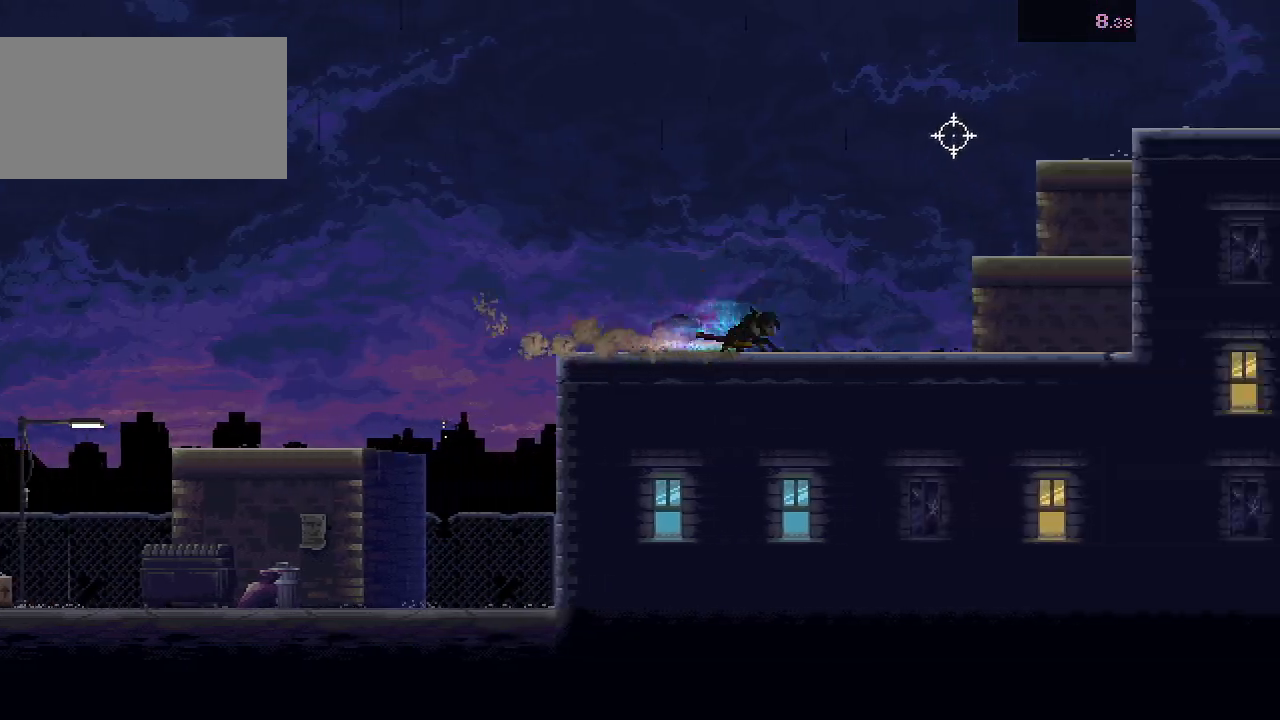
{"keys": ["d", "w"], "mouse": [], "events": [[67, "d", "down"], [117, "s", "up"], [217, "w", "down"]]}
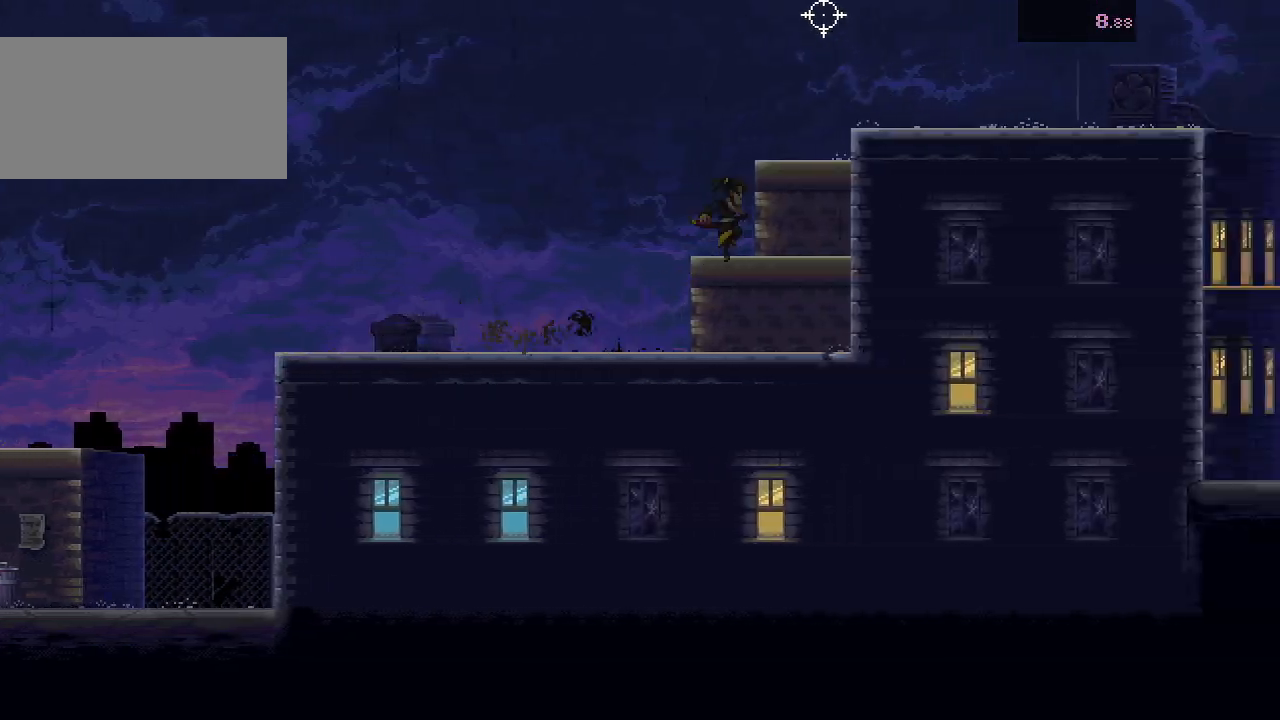
{"keys": ["s"], "mouse": [], "events": [[100, "mouse_left", "down"], [117, "w", "up"], [250, "mouse_left", "up"], [400, "s", "down"], [500, "d", "up"]]}
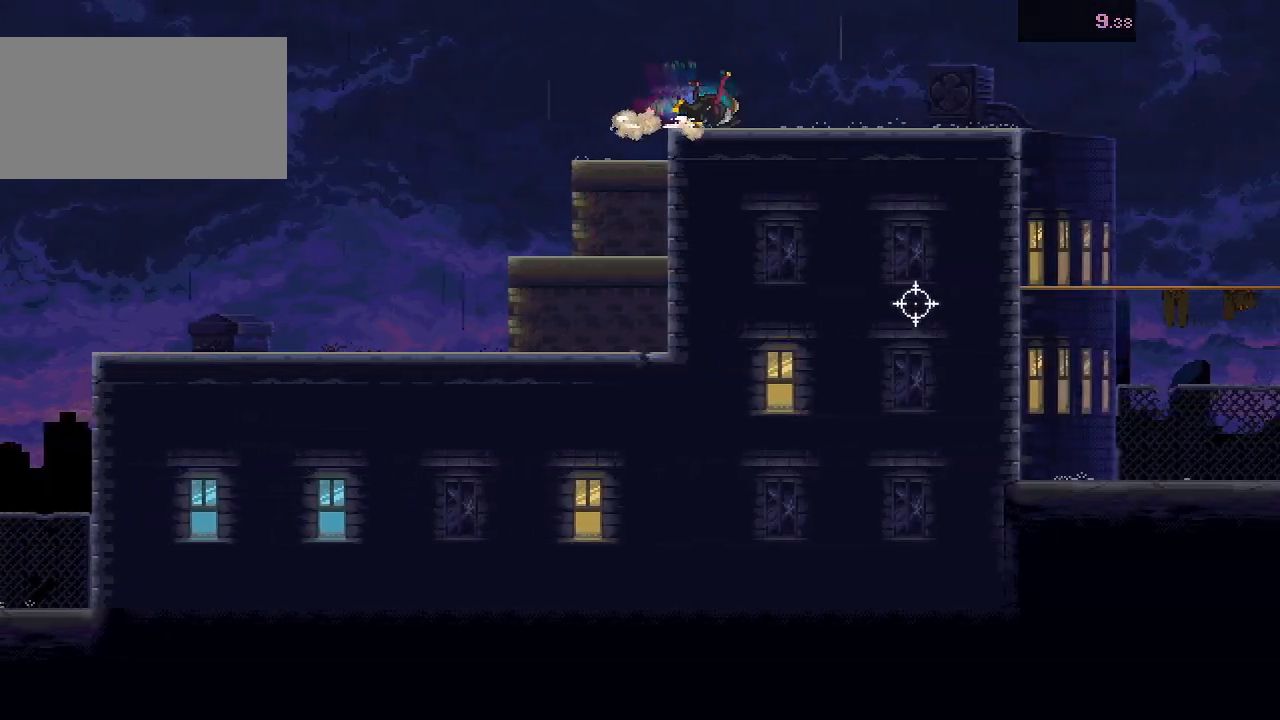
{"keys": ["d"], "mouse": [], "events": [[300, "d", "down"], [417, "s", "up"]]}
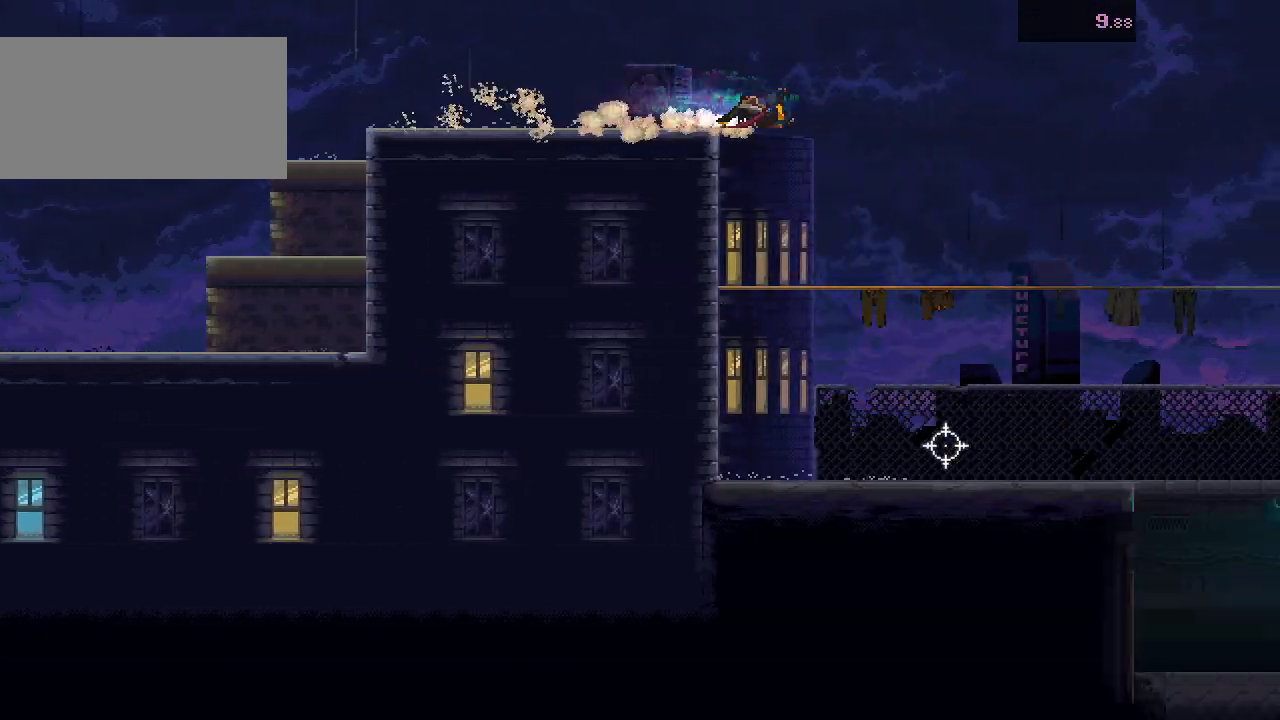
{"keys": ["d", "s"], "mouse": [], "events": [[150, "s", "down"]]}
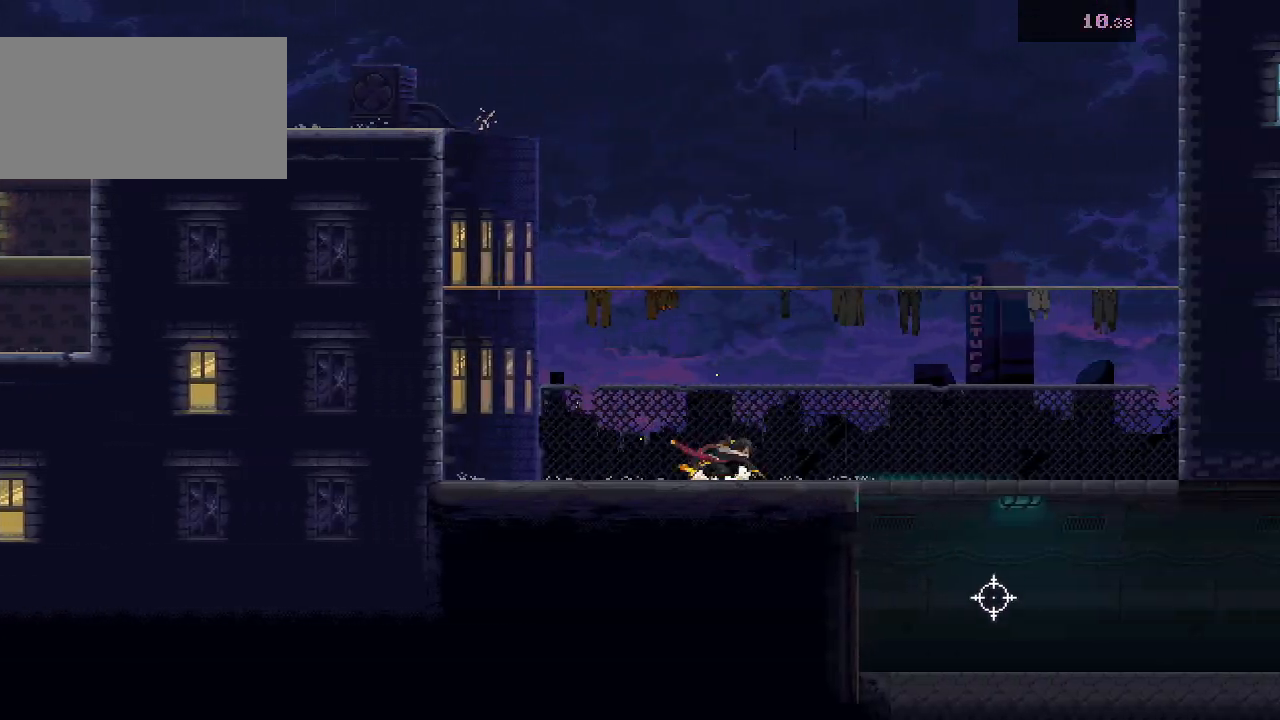
{"keys": ["d", "s"], "mouse": [], "events": [[150, "s", "up"], [267, "mouse_left", "down"], [367, "mouse_left", "up"], [467, "s", "down"]]}